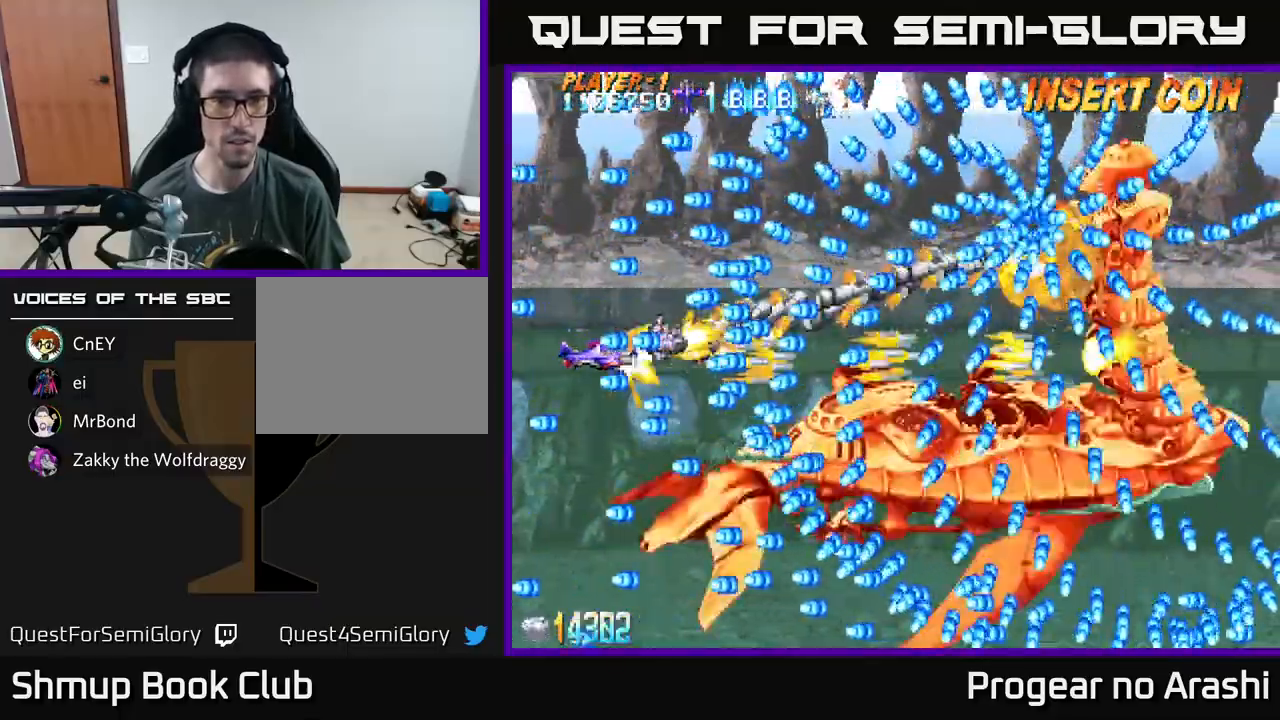
Gameplay with a controller (Xbox layout); each line is a JSON object with the inputs held at the frame after it. "events" lists button and stick changes between this image and that frame as [ms after this image, input, new state], when the widget could be followed in between. Not read: right_stick.
{"buttons": ["A"], "left_stick": "center", "events": []}
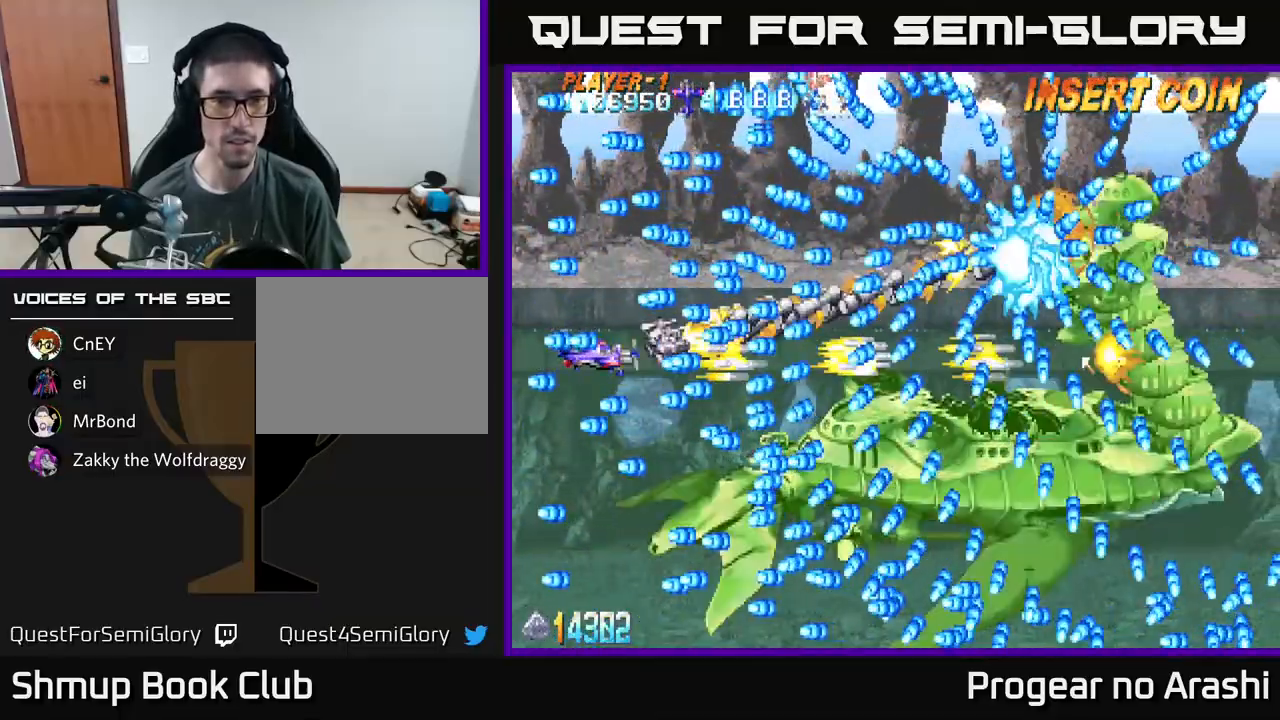
{"buttons": ["A"], "left_stick": "center", "events": [[233, "DPAD_UP", "down"], [317, "DPAD_UP", "up"]]}
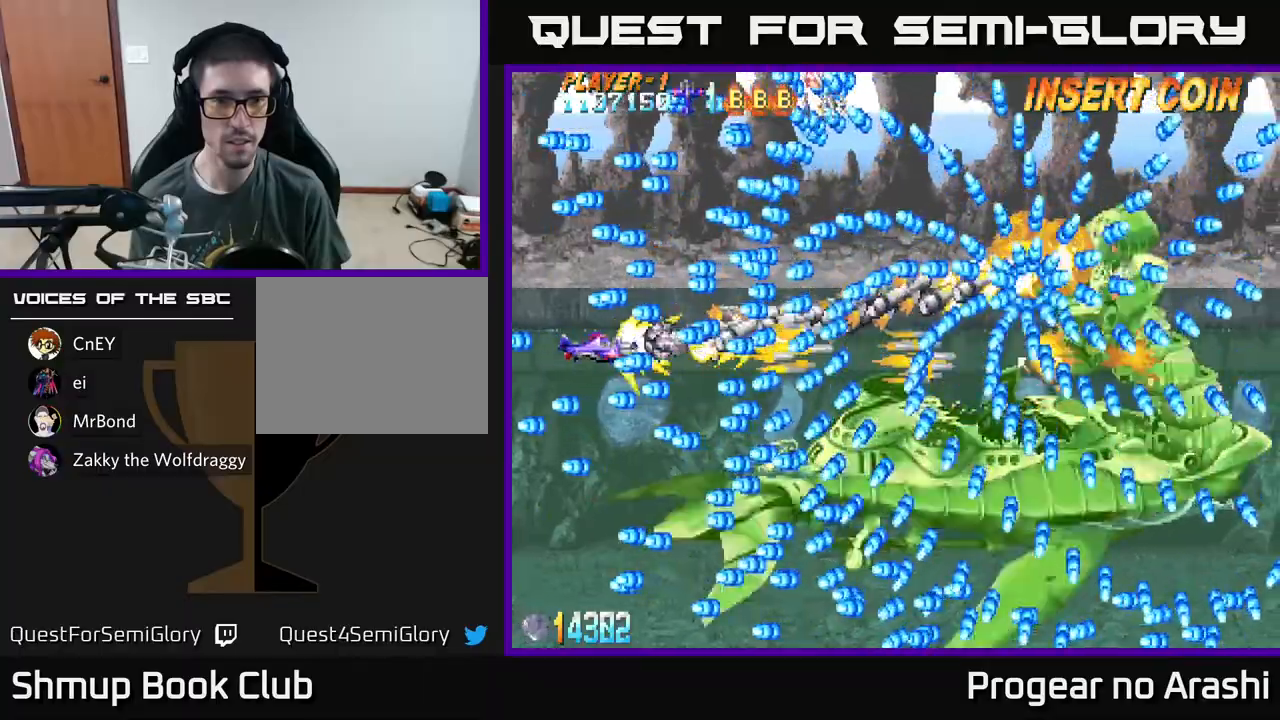
{"buttons": ["A"], "left_stick": "center", "events": []}
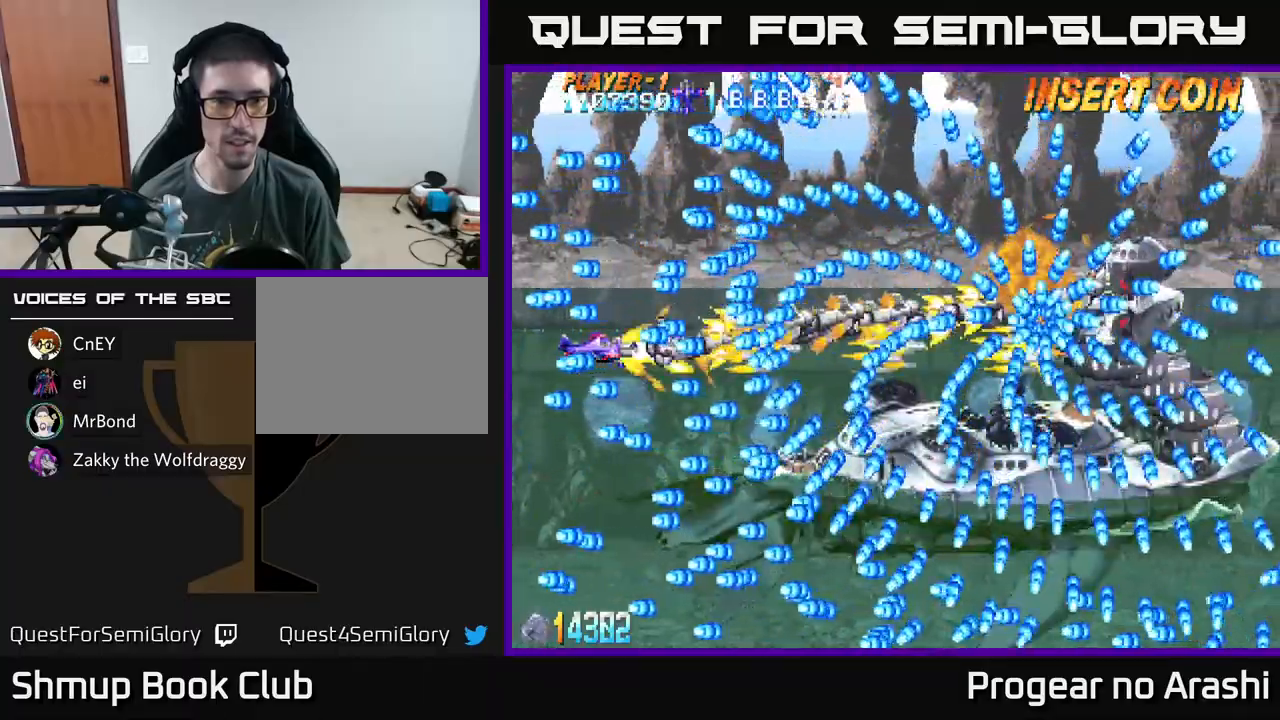
{"buttons": ["A", "DPAD_DOWN"], "left_stick": "center", "events": [[100, "DPAD_DOWN", "down"], [233, "DPAD_DOWN", "up"], [500, "DPAD_DOWN", "down"]]}
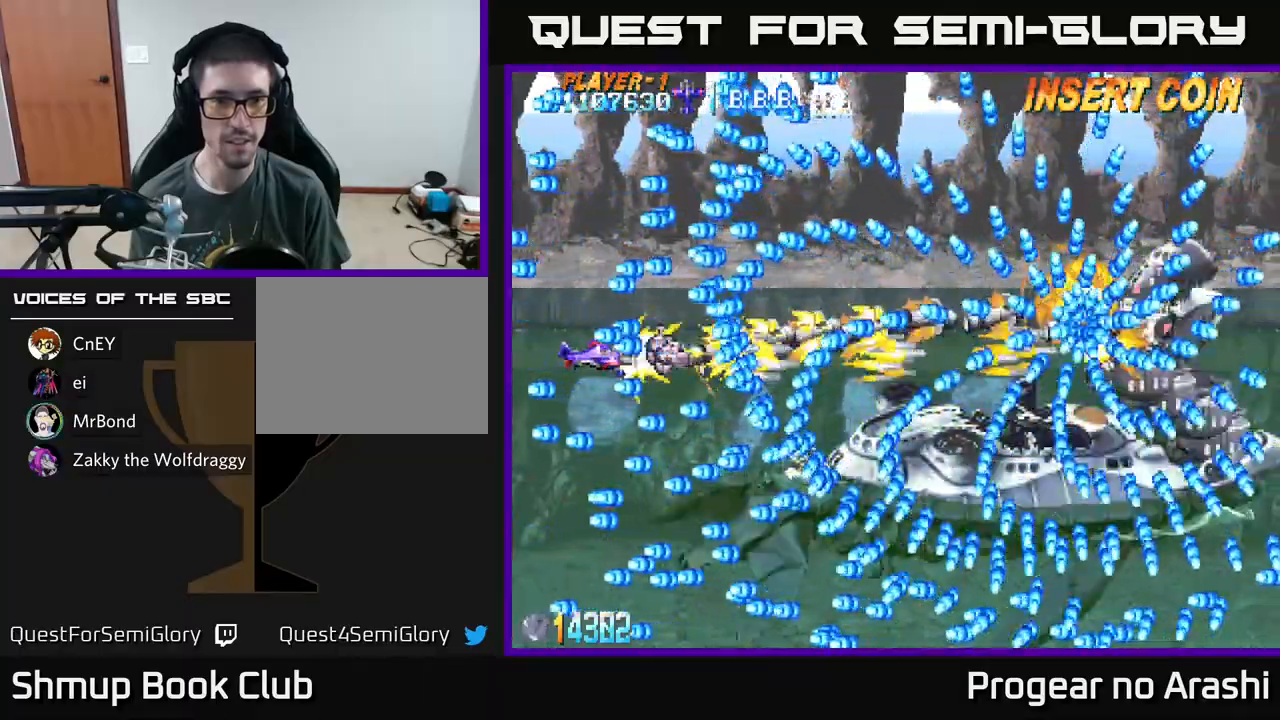
{"buttons": ["A"], "left_stick": "center", "events": [[100, "DPAD_DOWN", "up"]]}
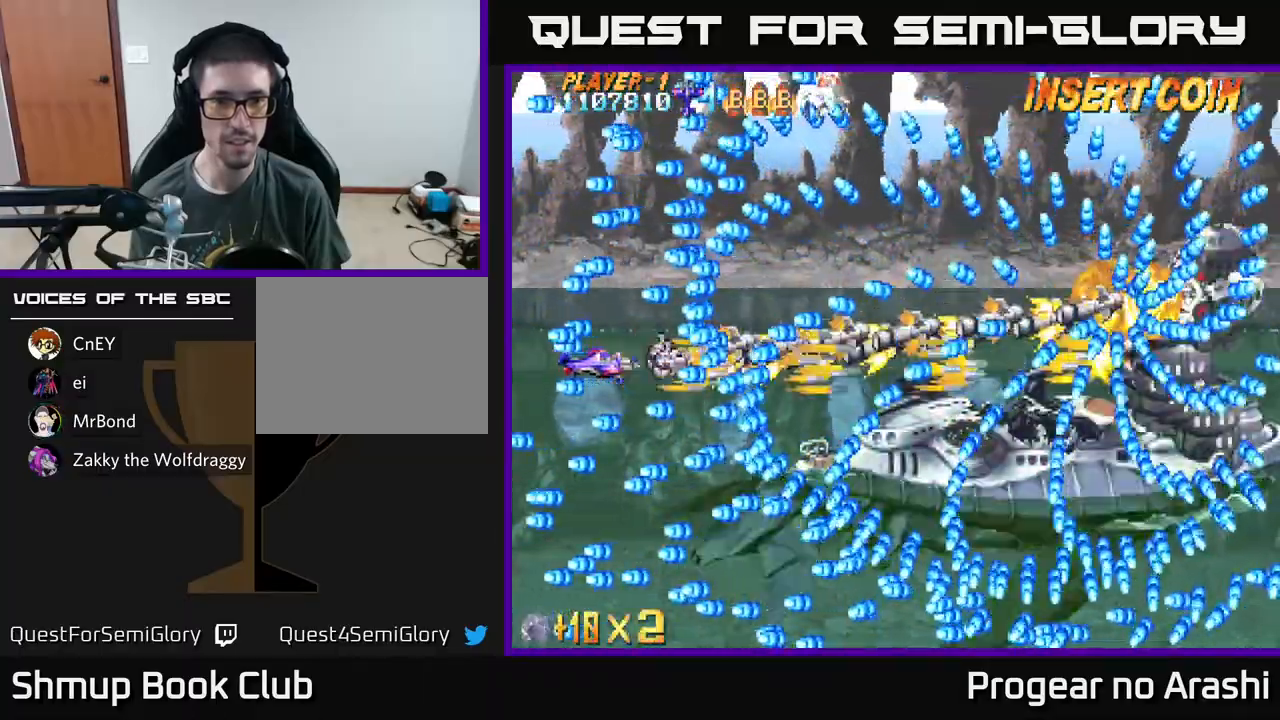
{"buttons": ["A", "DPAD_UP"], "left_stick": "center", "events": [[433, "DPAD_UP", "down"]]}
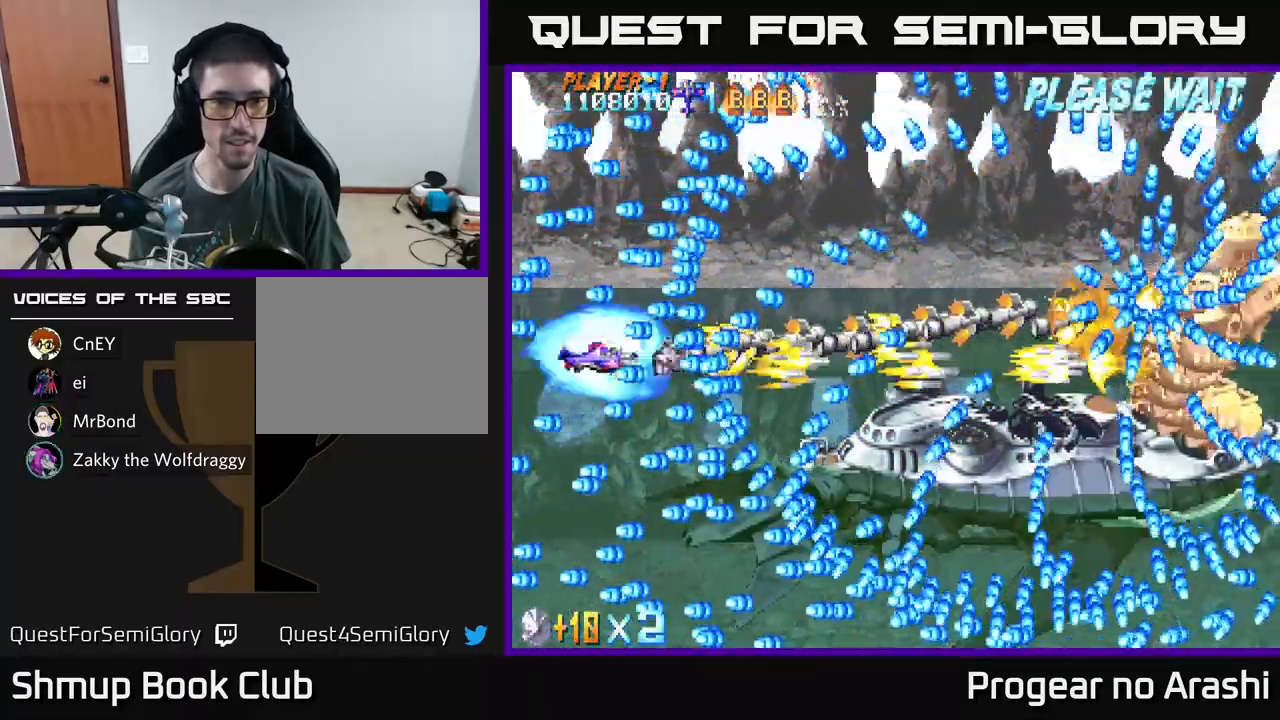
{"buttons": ["A"], "left_stick": "center", "events": [[17, "DPAD_UP", "up"]]}
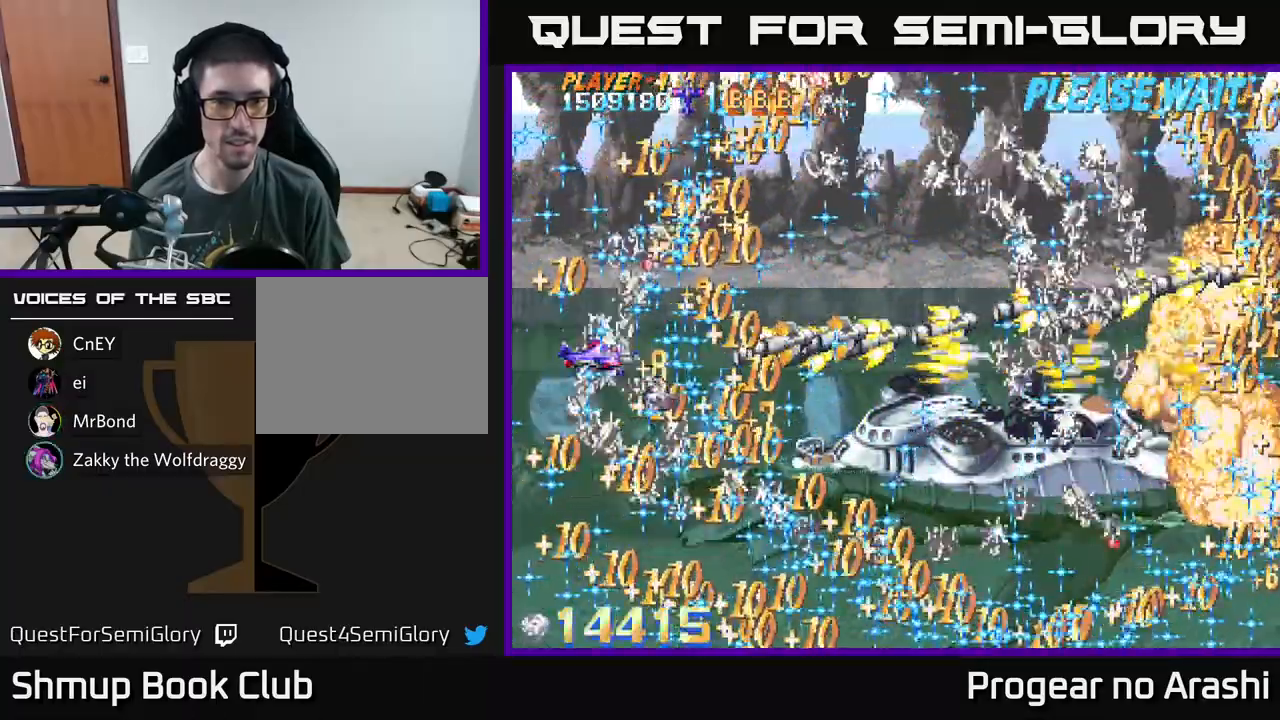
{"buttons": ["A", "DPAD_DOWN"], "left_stick": "center", "events": [[83, "DPAD_RIGHT", "down"], [167, "DPAD_DOWN", "down"], [317, "DPAD_DOWN", "up"], [500, "DPAD_DOWN", "down"], [500, "DPAD_RIGHT", "up"]]}
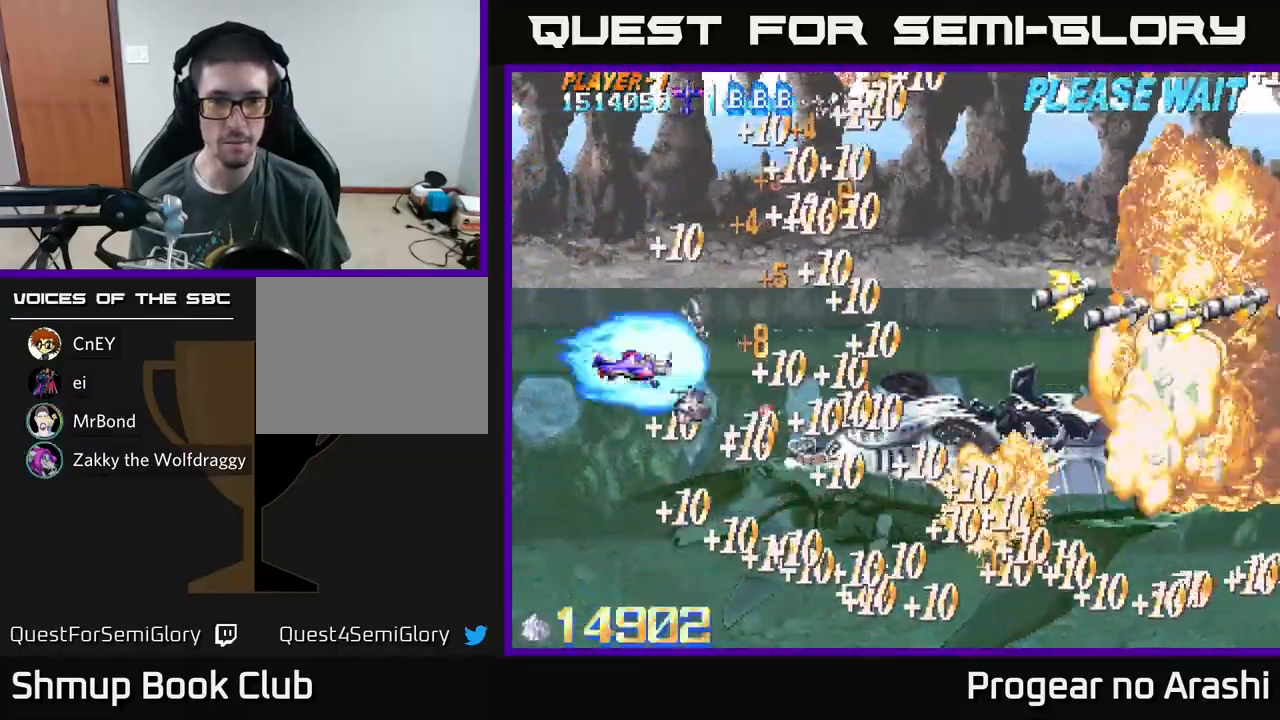
{"buttons": ["A", "DPAD_UP"], "left_stick": "center", "events": [[133, "DPAD_RIGHT", "down"], [167, "DPAD_DOWN", "up"], [367, "DPAD_RIGHT", "up"], [400, "DPAD_UP", "down"]]}
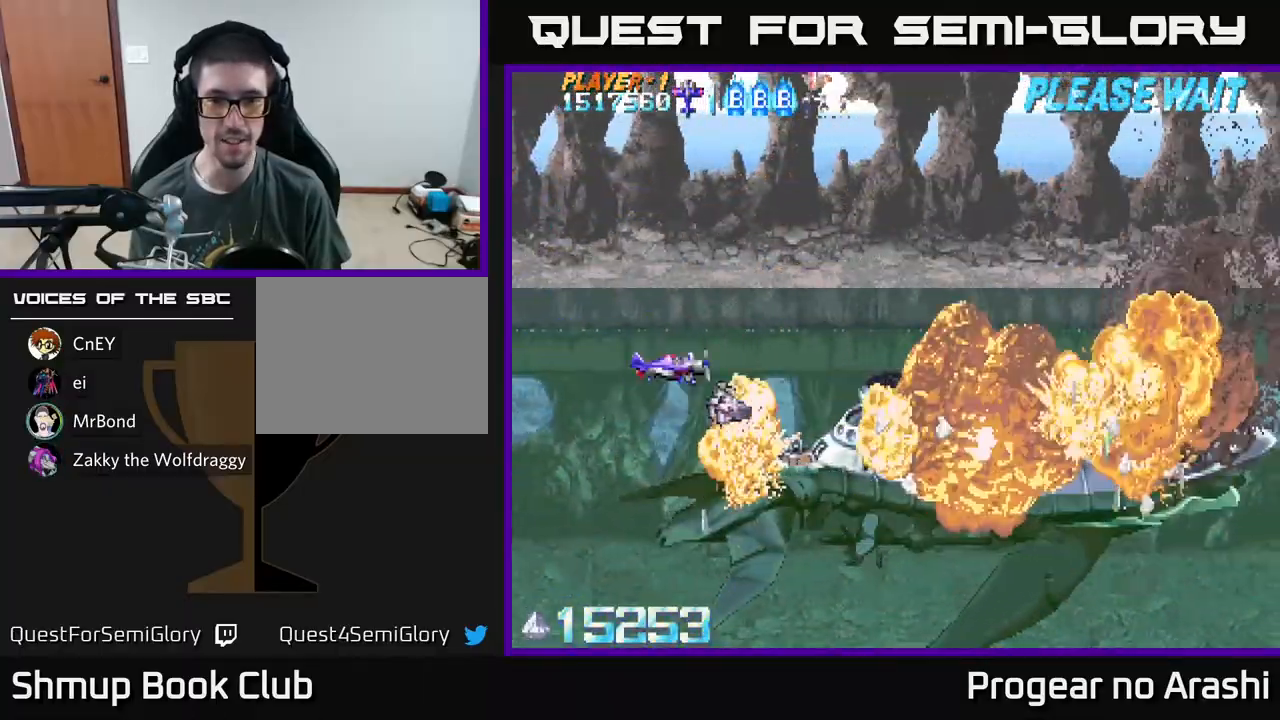
{"buttons": ["DPAD_LEFT"], "left_stick": "center", "events": [[17, "DPAD_RIGHT", "down"], [50, "DPAD_UP", "up"], [183, "A", "up"], [383, "DPAD_RIGHT", "up"], [450, "DPAD_LEFT", "down"]]}
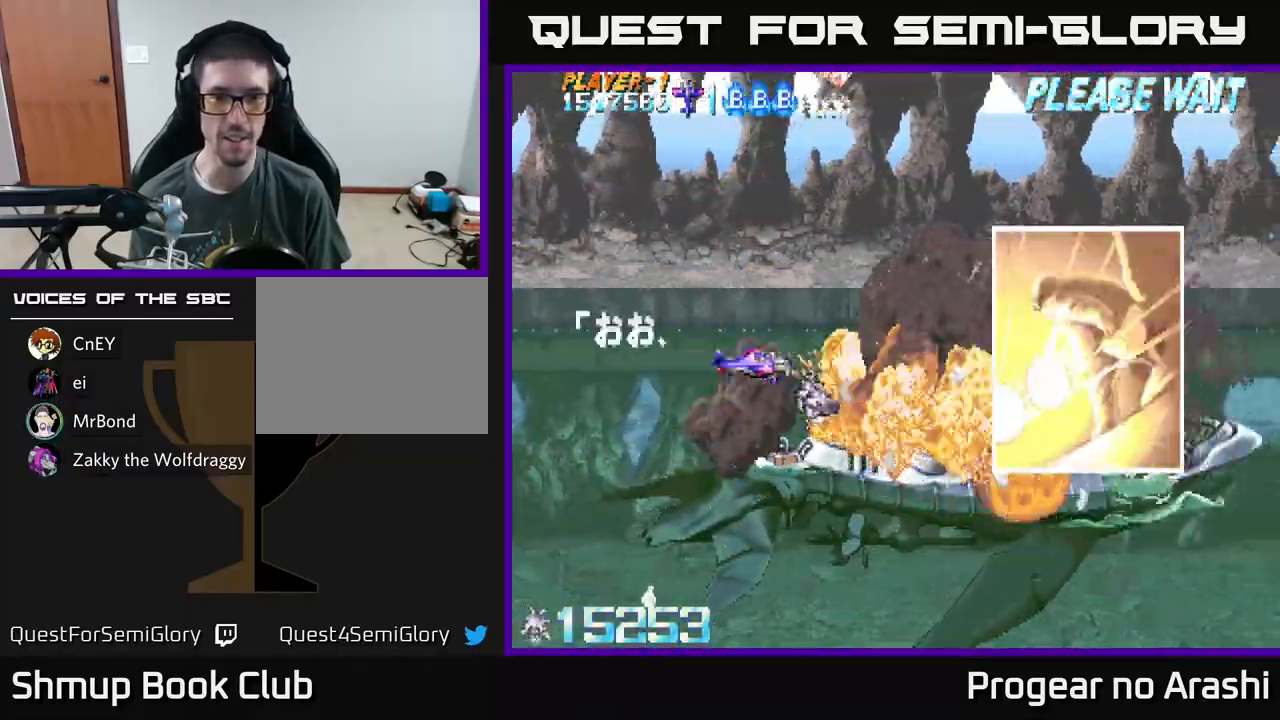
{"buttons": ["A"], "left_stick": "center", "events": [[133, "DPAD_UP", "down"], [417, "A", "down"], [433, "DPAD_UP", "up"], [450, "DPAD_LEFT", "up"]]}
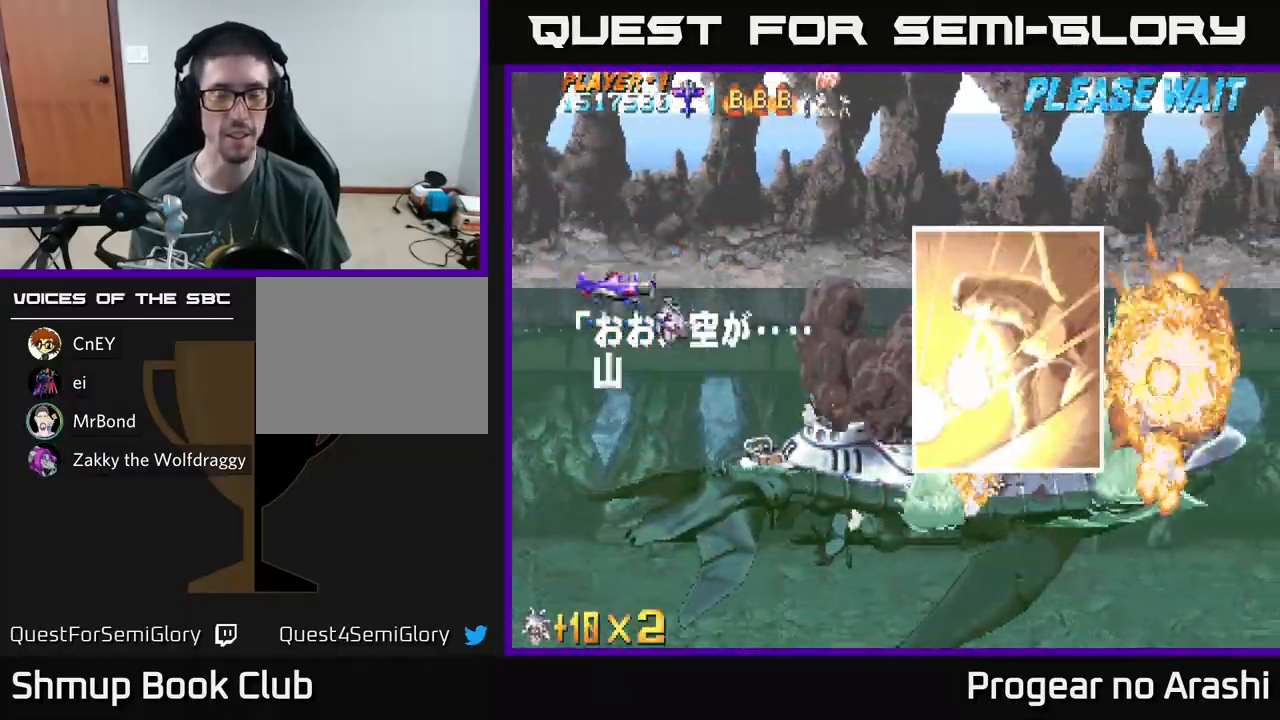
{"buttons": [], "left_stick": "center", "events": [[267, "DPAD_DOWN", "down"], [450, "DPAD_DOWN", "up"], [483, "A", "up"]]}
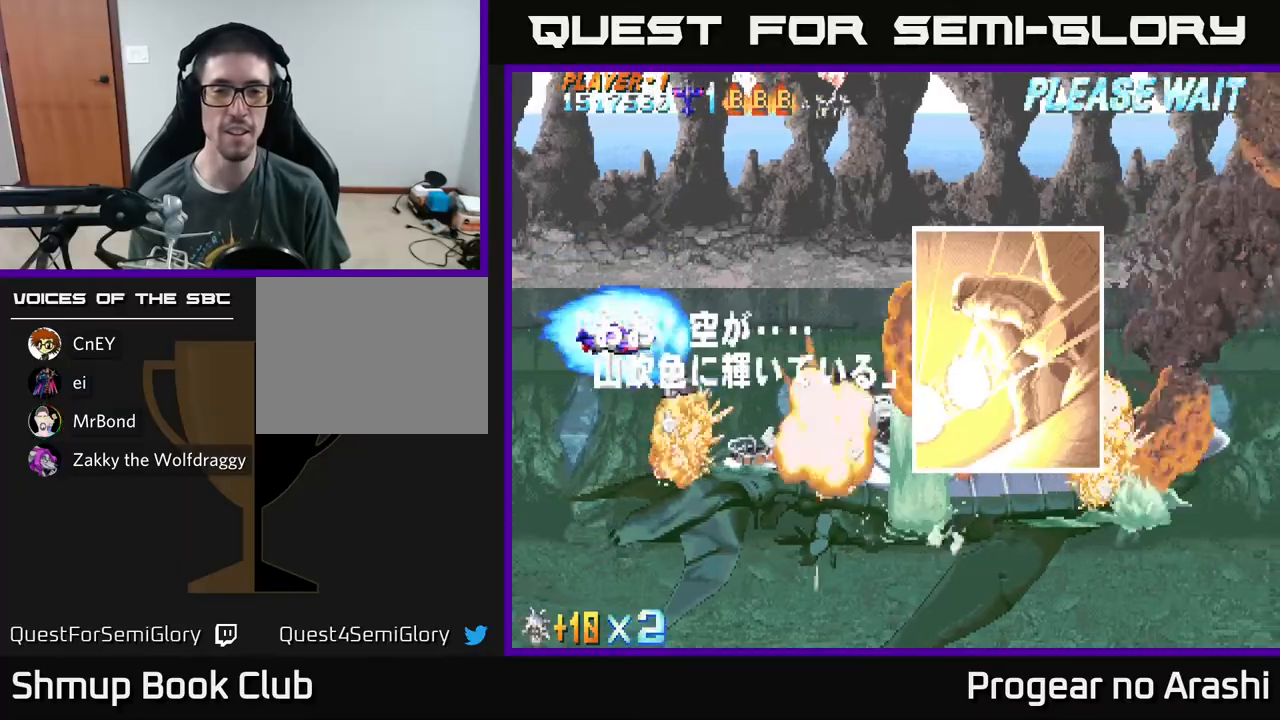
{"buttons": [], "left_stick": "center", "events": []}
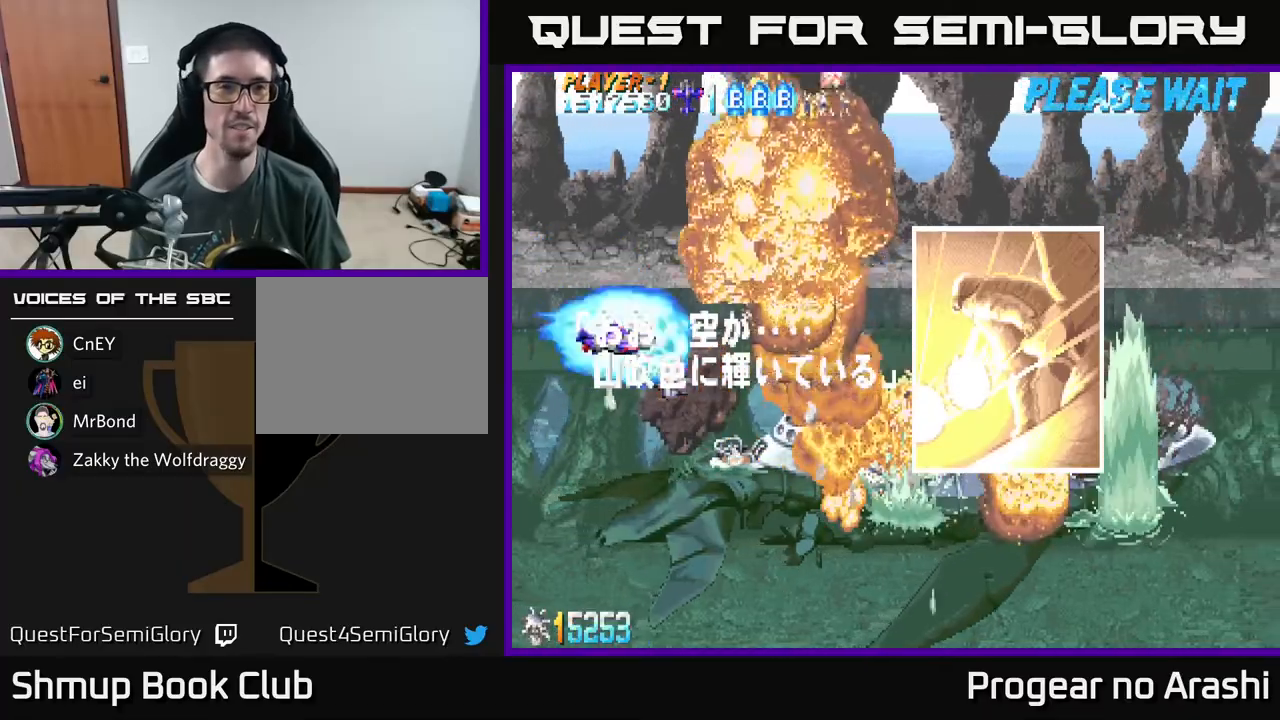
{"buttons": [], "left_stick": "center", "events": []}
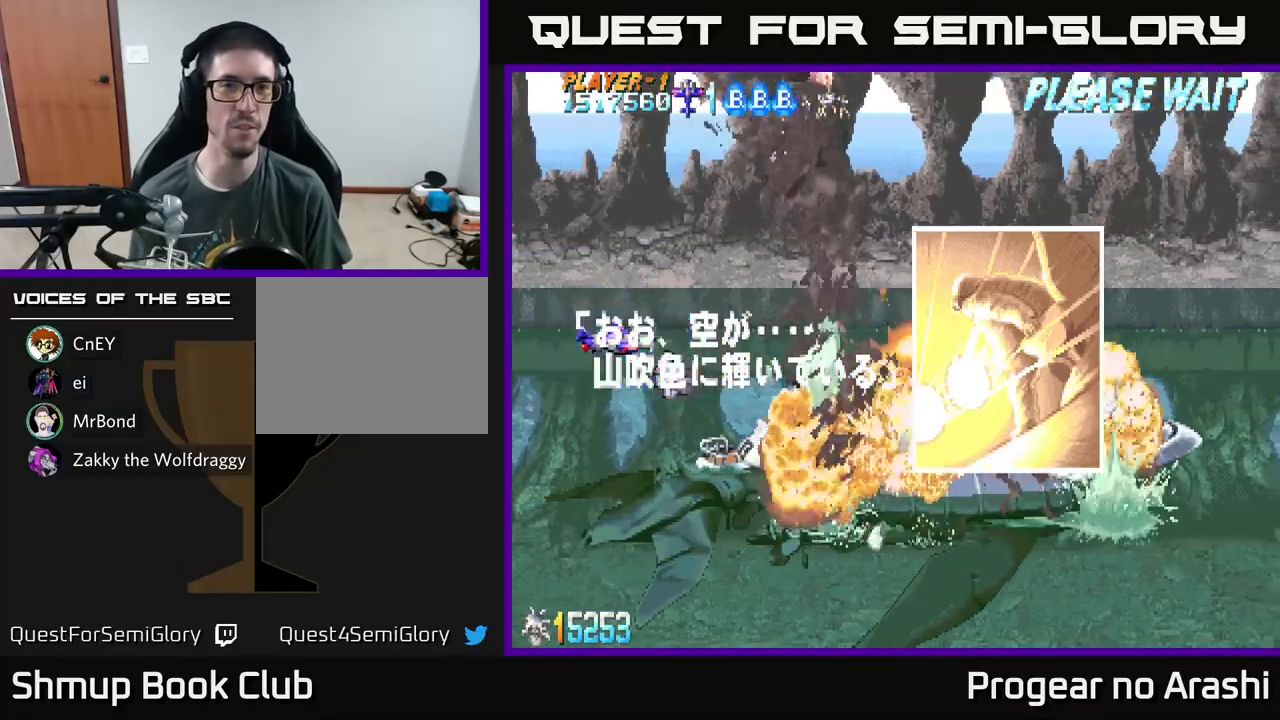
{"buttons": [], "left_stick": "center", "events": []}
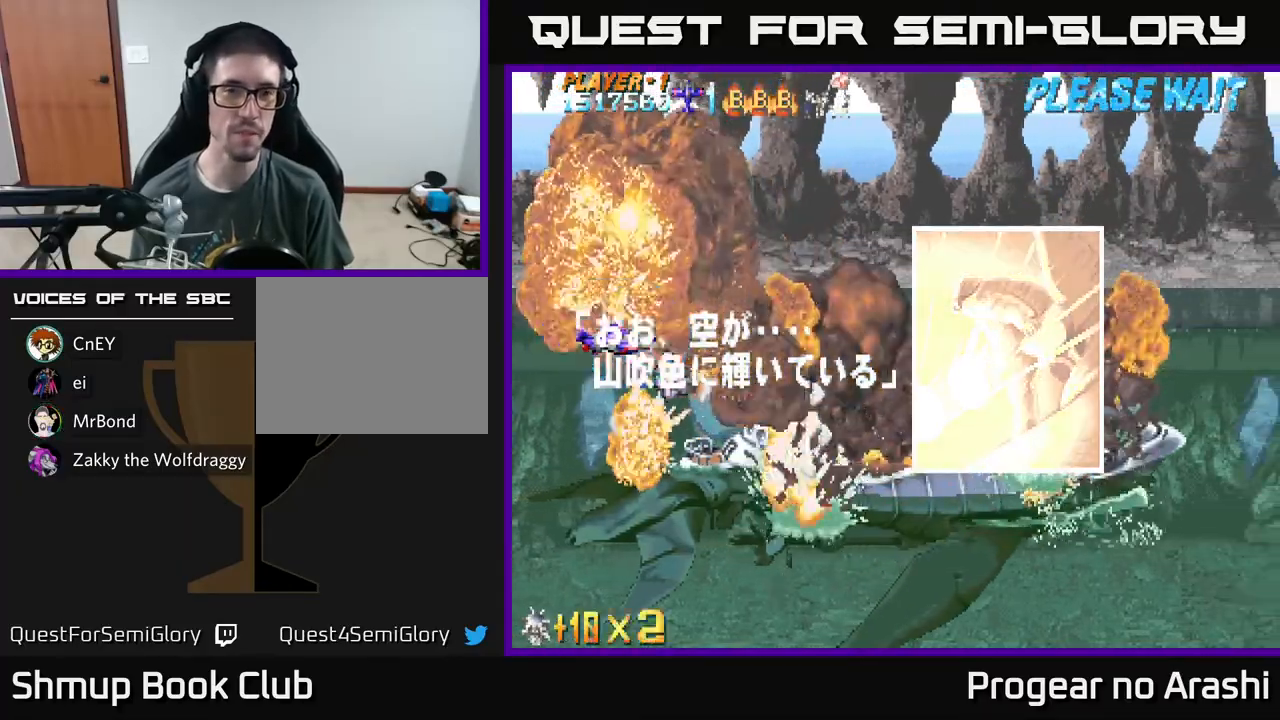
{"buttons": [], "left_stick": "center", "events": []}
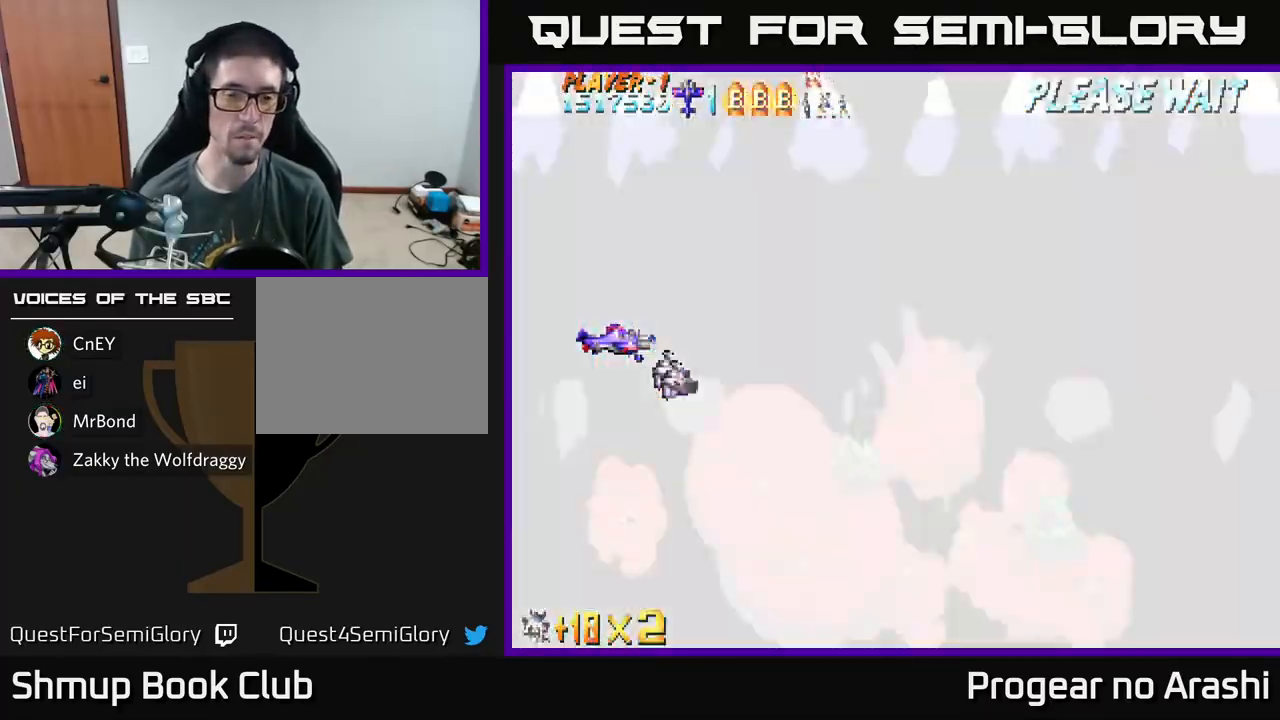
{"buttons": [], "left_stick": "center", "events": []}
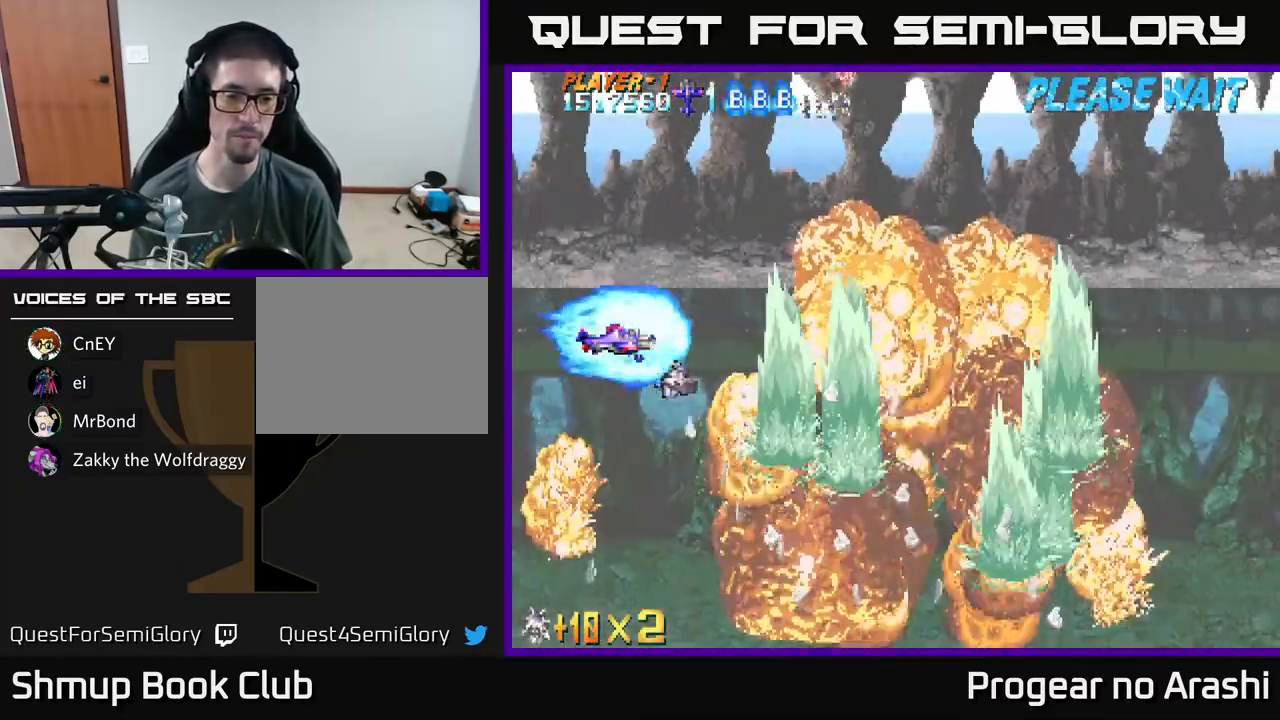
{"buttons": [], "left_stick": "center", "events": []}
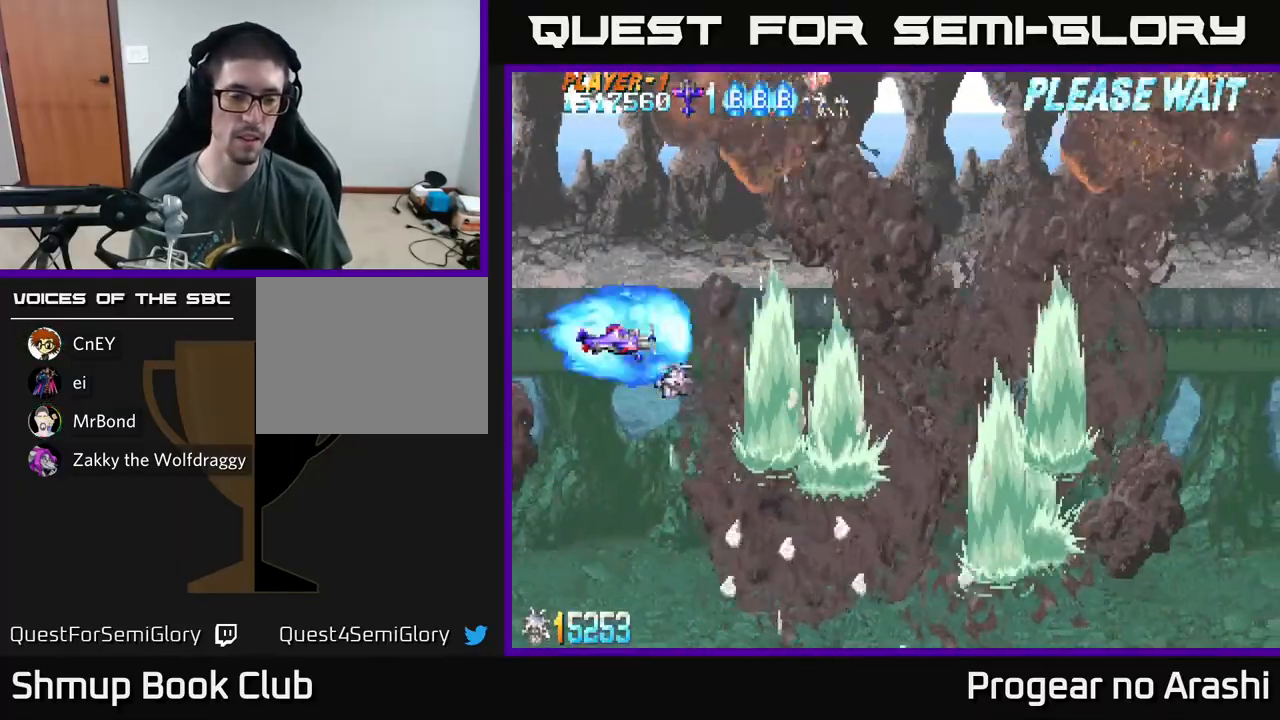
{"buttons": [], "left_stick": "center", "events": []}
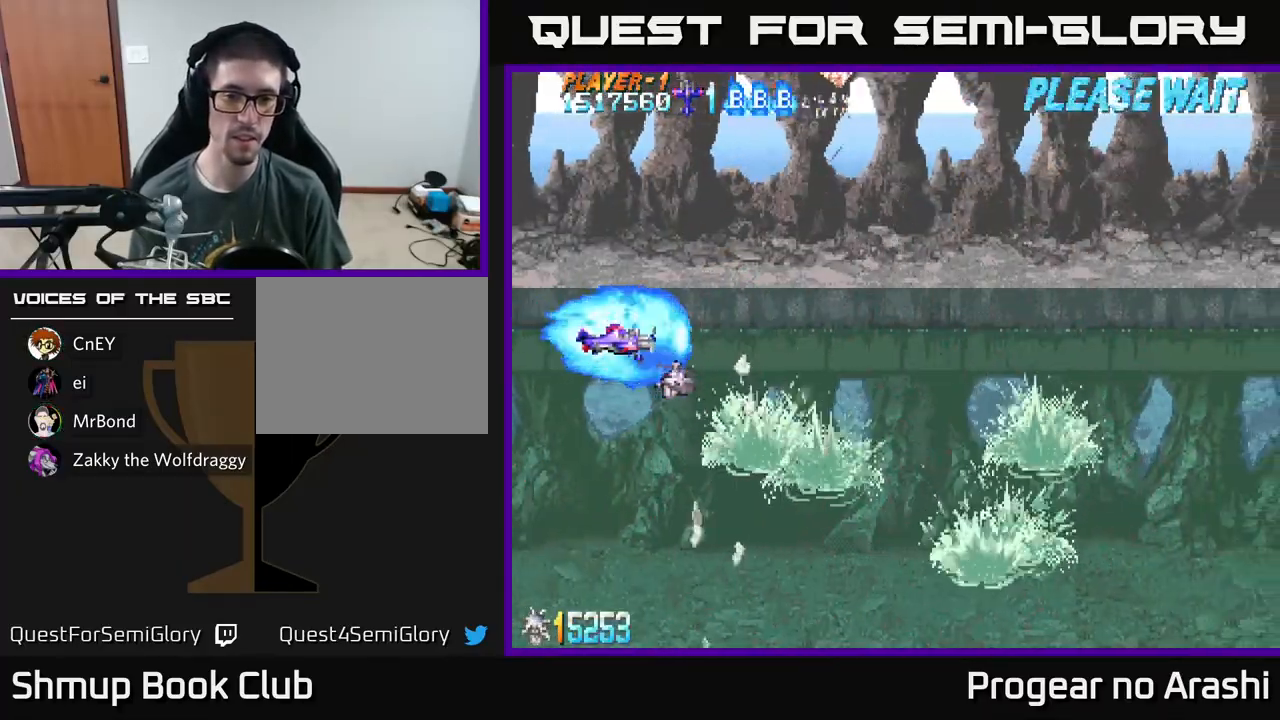
{"buttons": [], "left_stick": "center", "events": []}
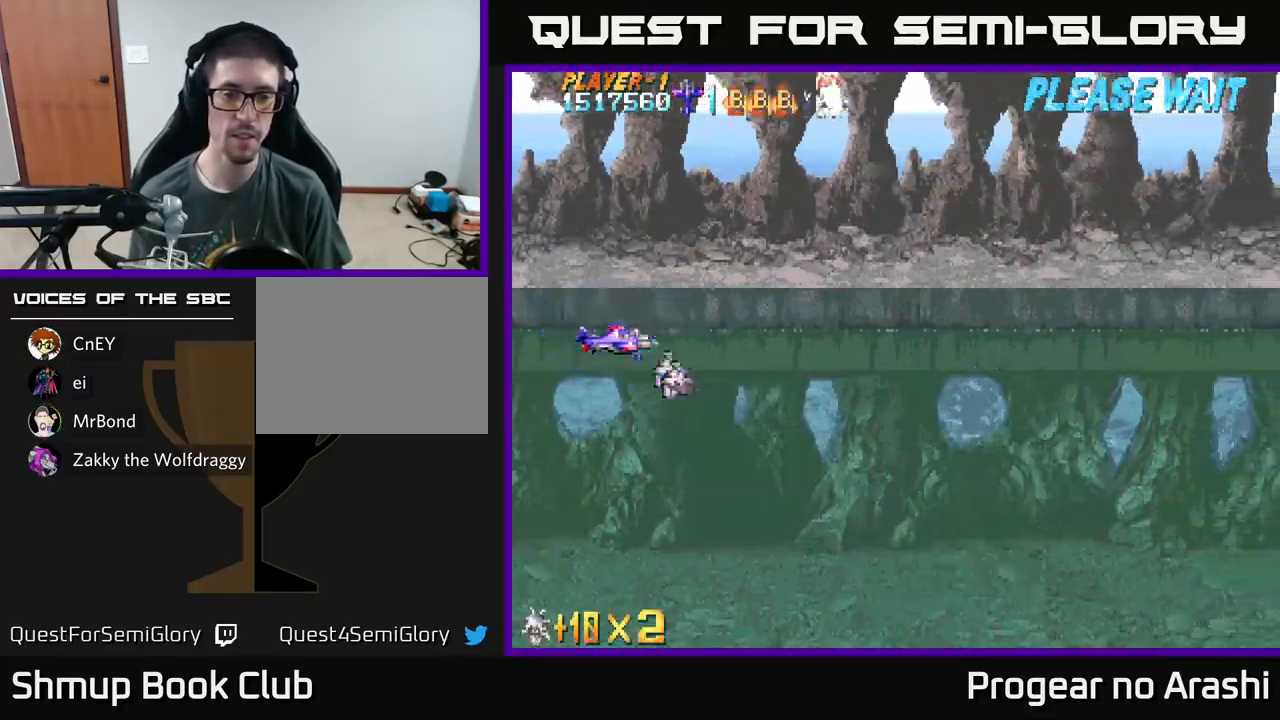
{"buttons": [], "left_stick": "center", "events": []}
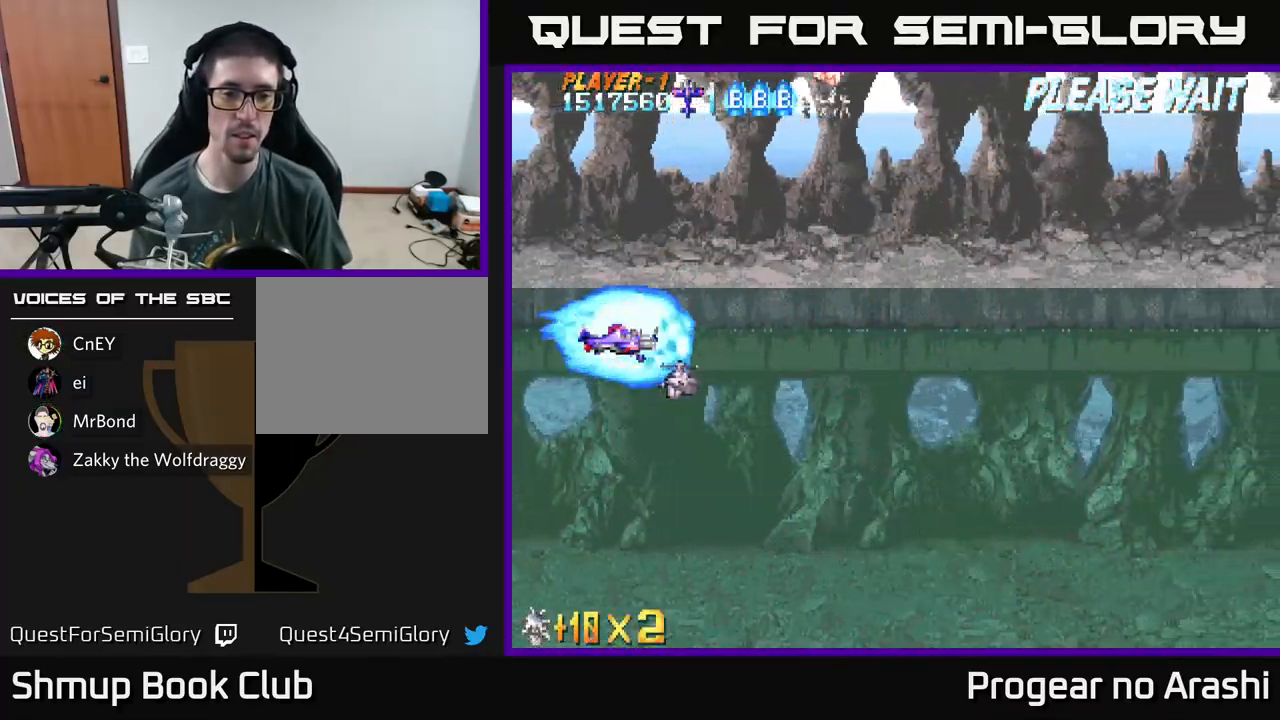
{"buttons": [], "left_stick": "center", "events": [[50, "DPAD_RIGHT", "down"], [367, "DPAD_RIGHT", "up"]]}
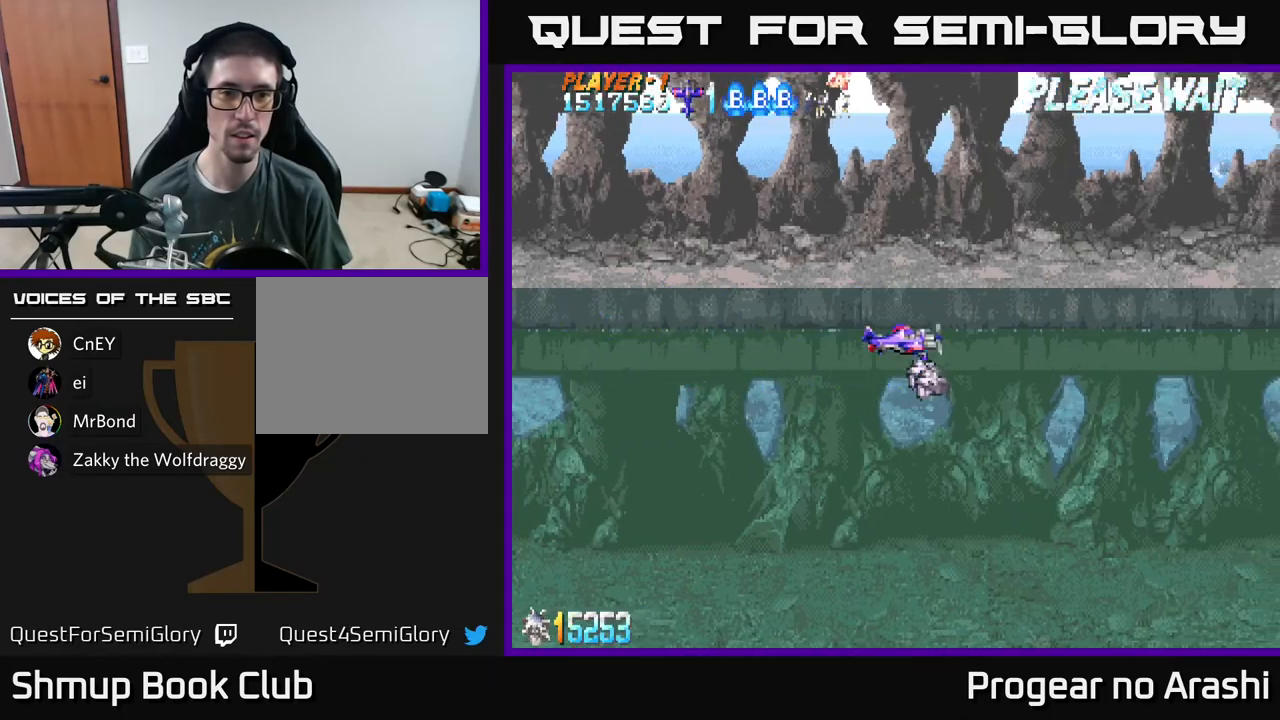
{"buttons": ["DPAD_LEFT"], "left_stick": "center", "events": [[367, "DPAD_LEFT", "down"]]}
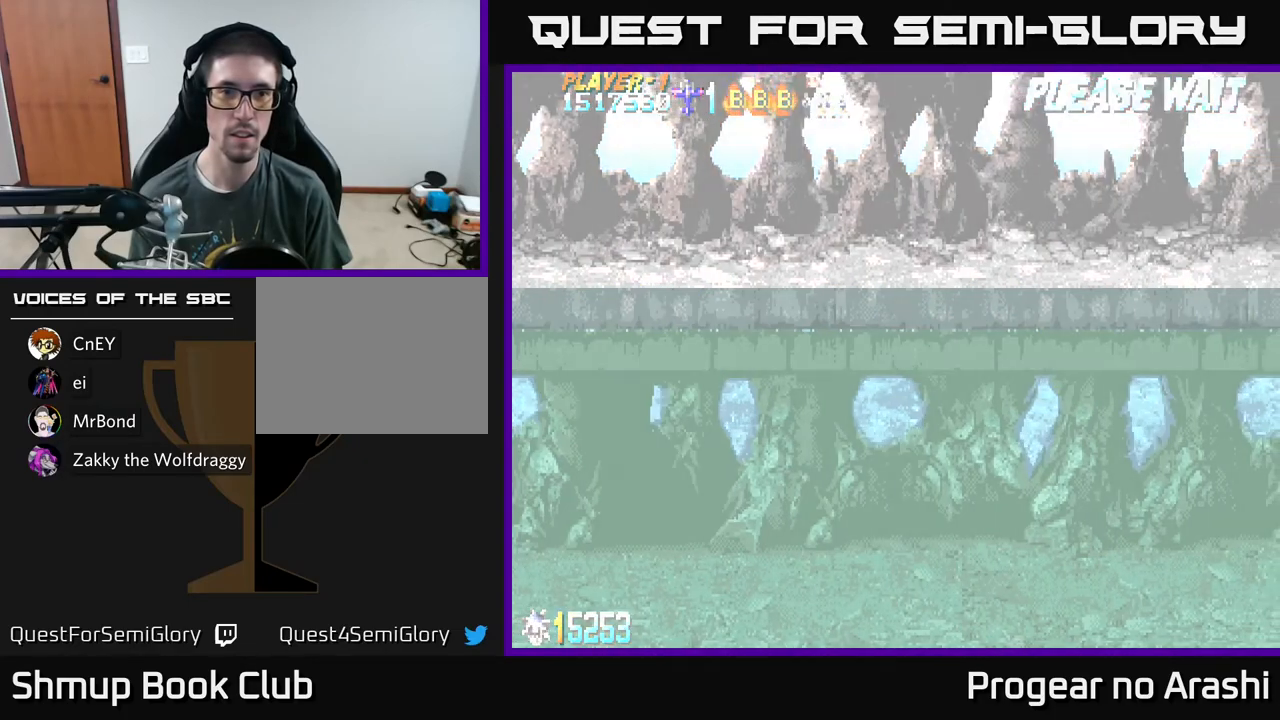
{"buttons": [], "left_stick": "center", "events": [[50, "DPAD_LEFT", "up"]]}
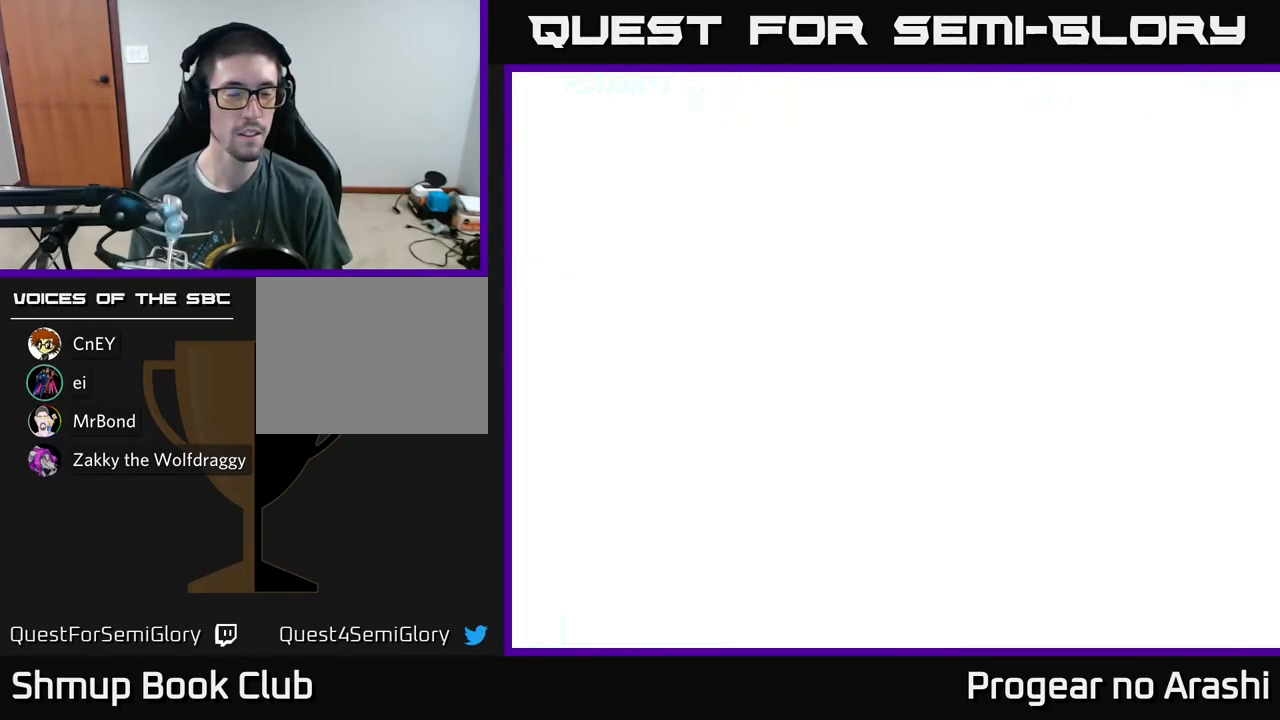
{"buttons": [], "left_stick": "center", "events": []}
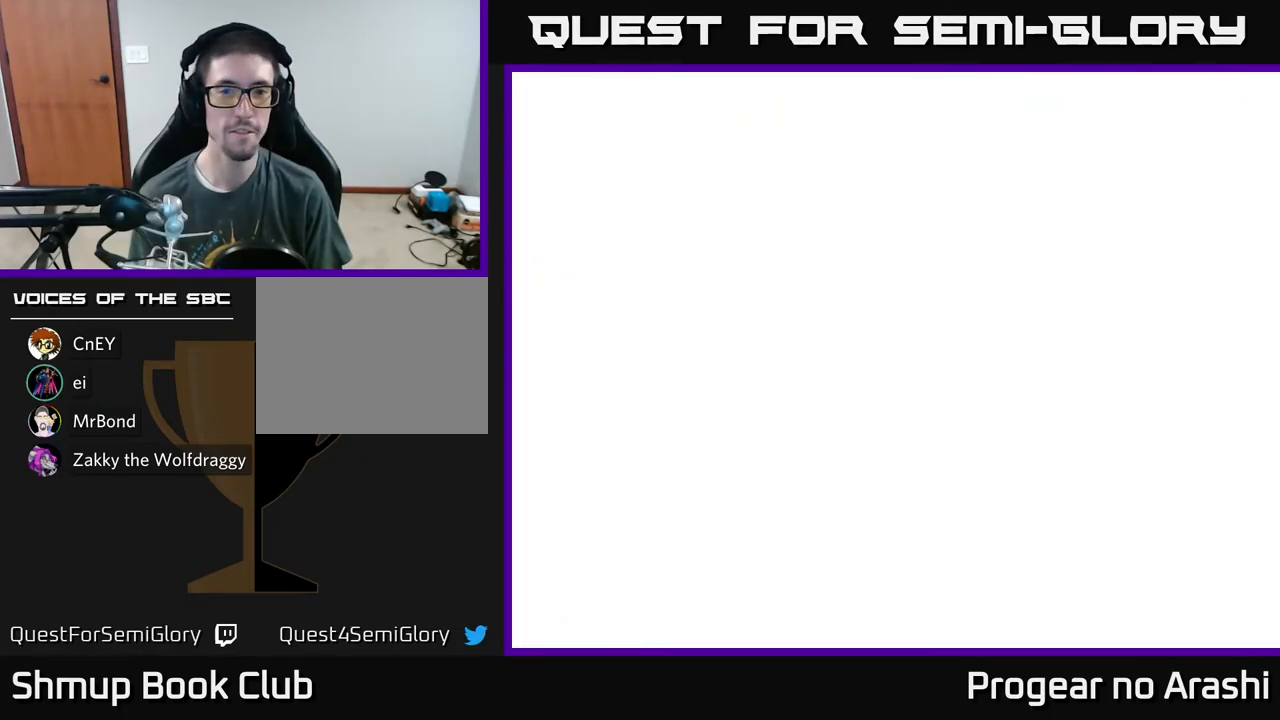
{"buttons": [], "left_stick": "center", "events": []}
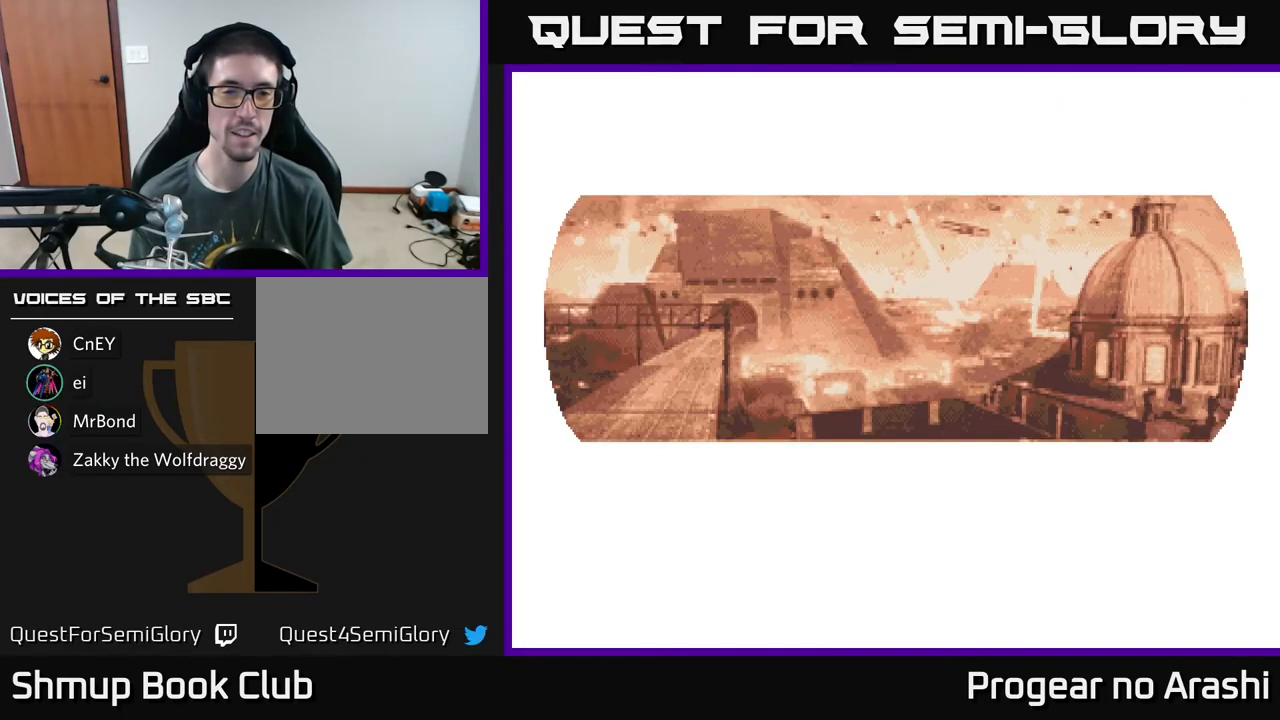
{"buttons": [], "left_stick": "center", "events": []}
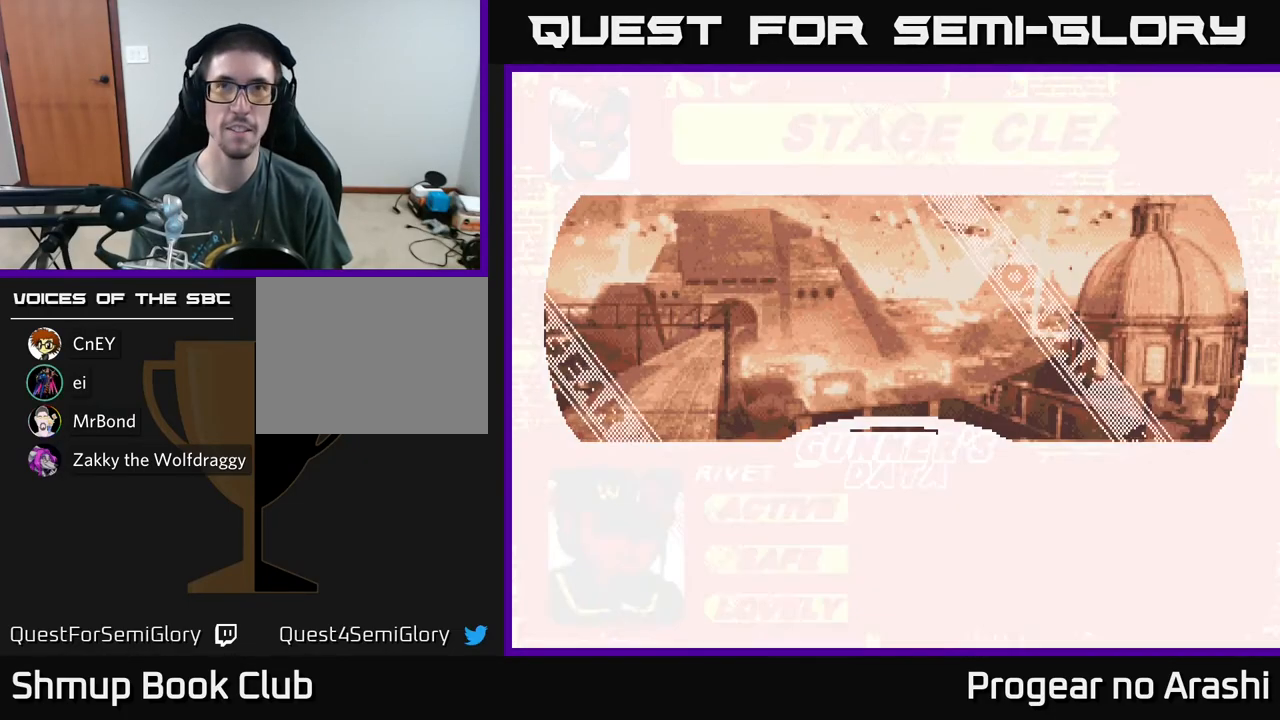
{"buttons": [], "left_stick": "center", "events": []}
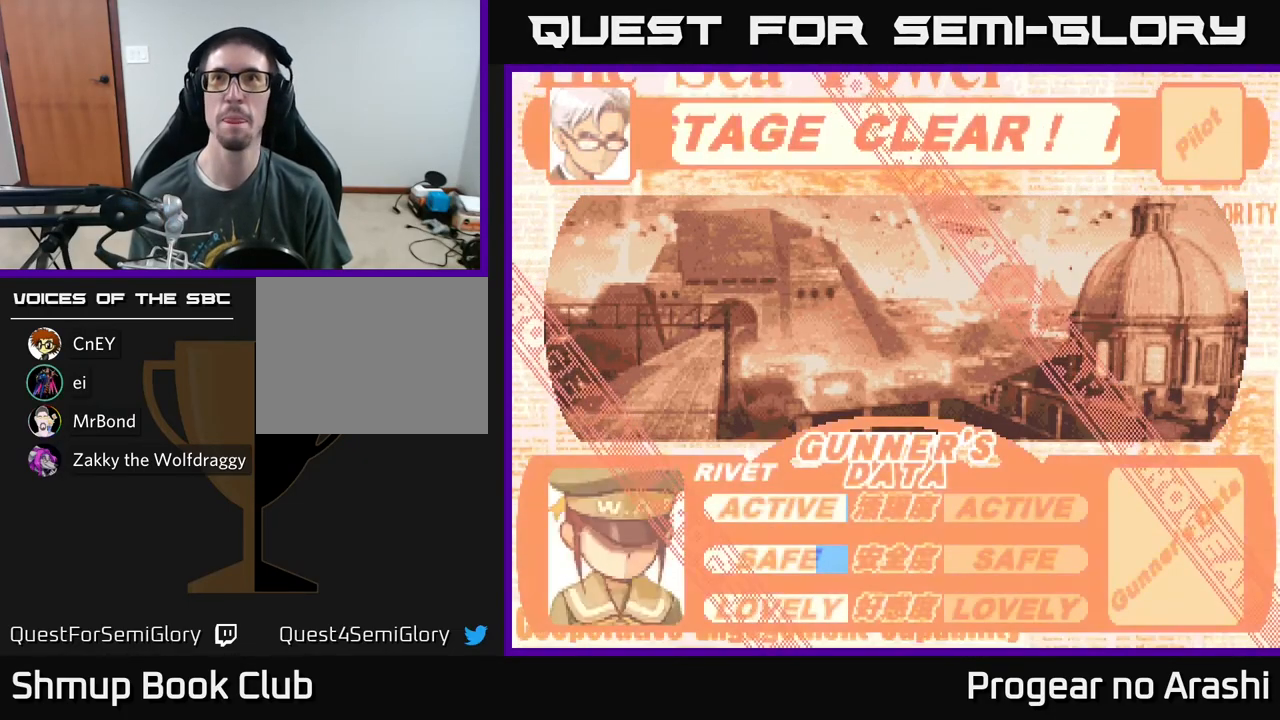
{"buttons": [], "left_stick": "center", "events": []}